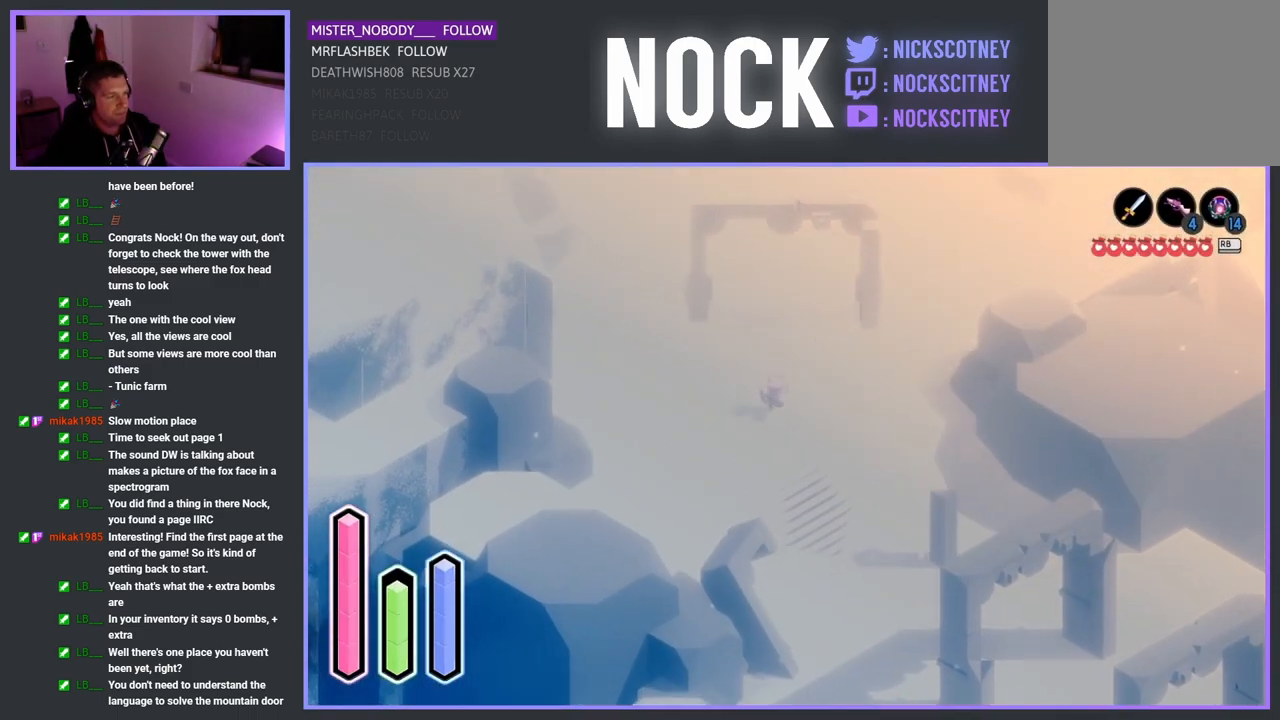
Gameplay with a controller (PlayStation layout); each line is a JSON object with the inputs held at the frame after it. "events" lists button and stick changes between this image and that frame as [ms after this image, input, new state], when the widget could be followed in between. Not read: right_stick.
{"buttons": ["CROSS"], "left_stick": "up", "events": [[17, "CROSS", "down"], [200, "CROSS", "up"], [450, "CROSS", "down"]]}
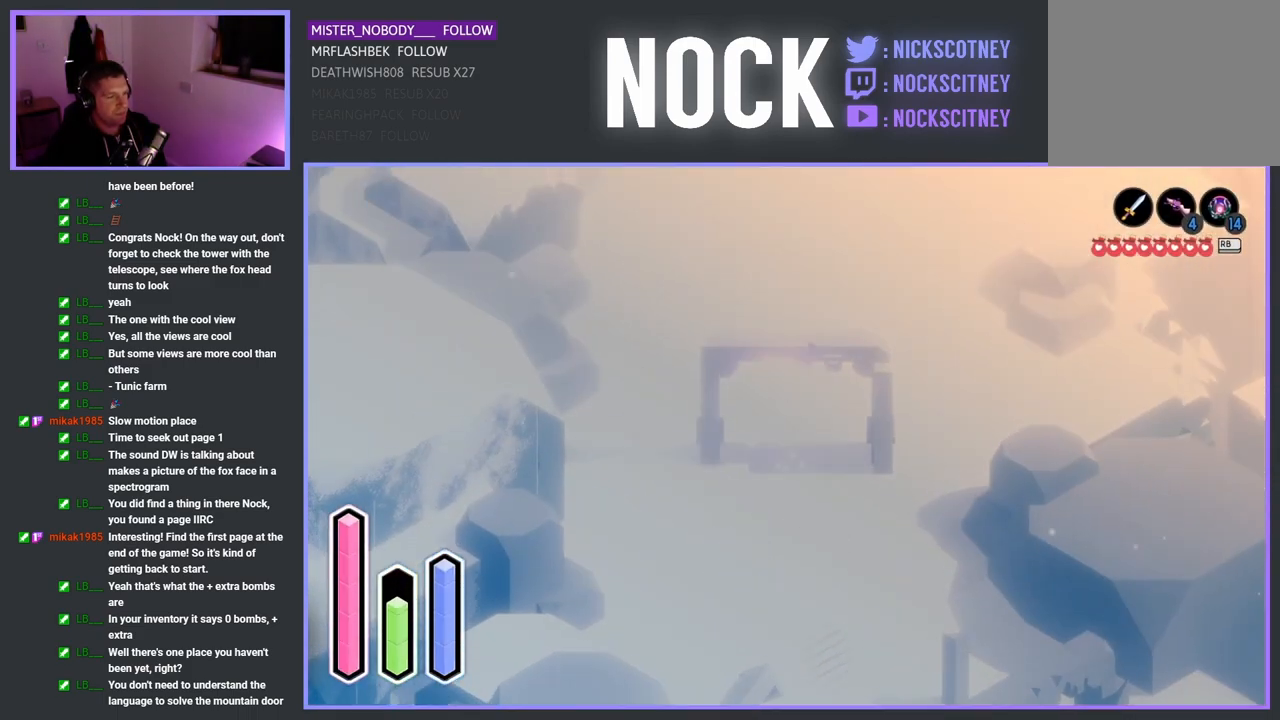
{"buttons": [], "left_stick": "up", "events": [[117, "CROSS", "up"]]}
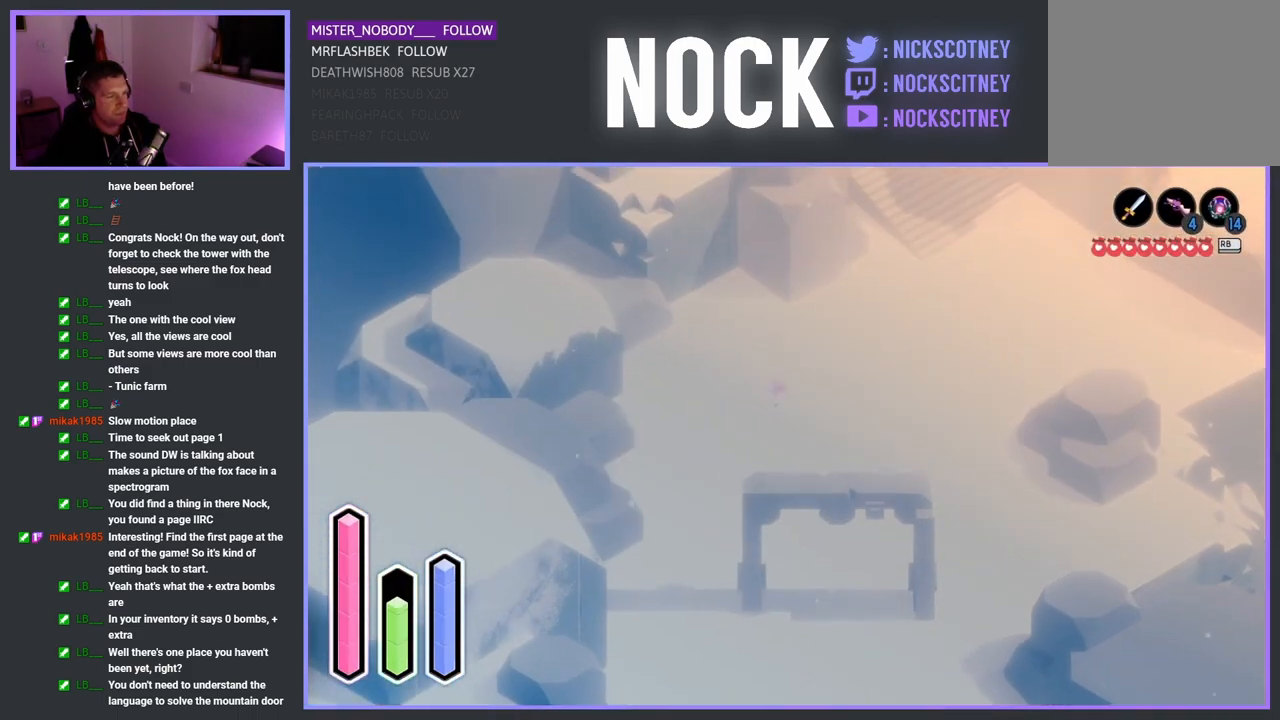
{"buttons": ["CROSS"], "left_stick": "up", "events": [[450, "CROSS", "down"]]}
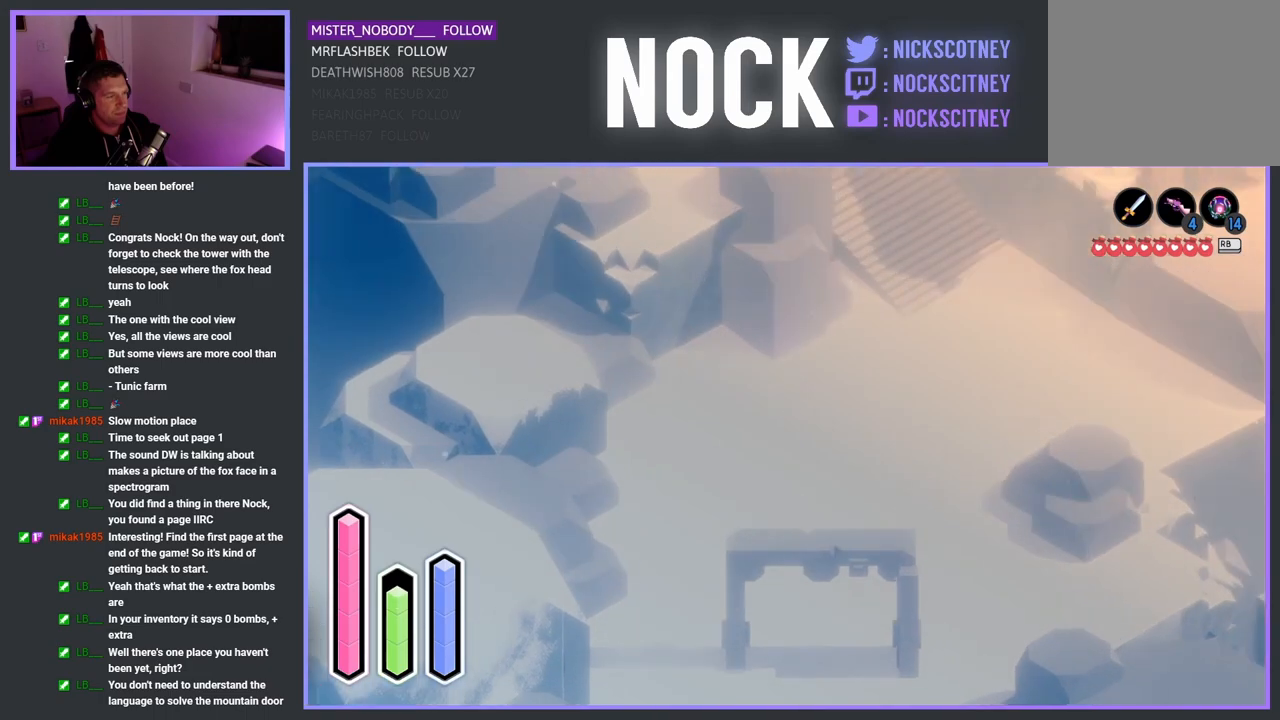
{"buttons": [], "left_stick": "up-left", "events": [[117, "CROSS", "up"], [467, "left_stick", "up-left"]]}
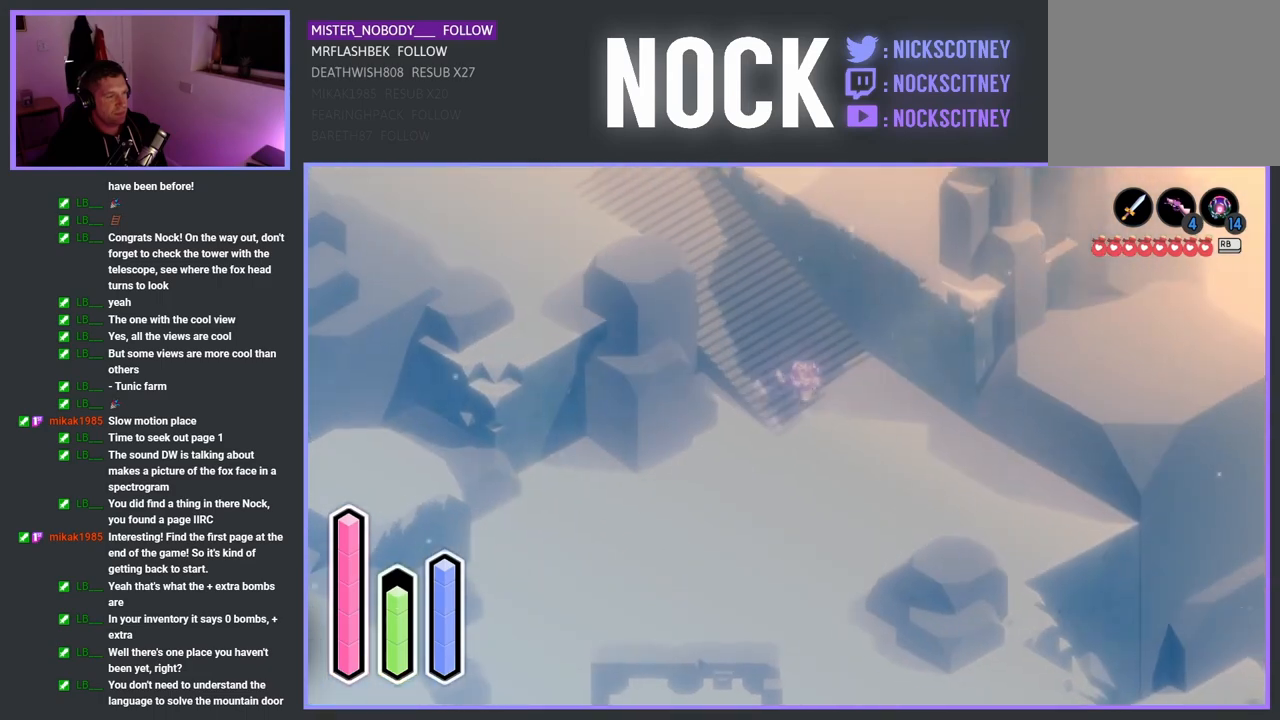
{"buttons": [], "left_stick": "up-left", "events": [[283, "CROSS", "down"], [467, "CROSS", "up"]]}
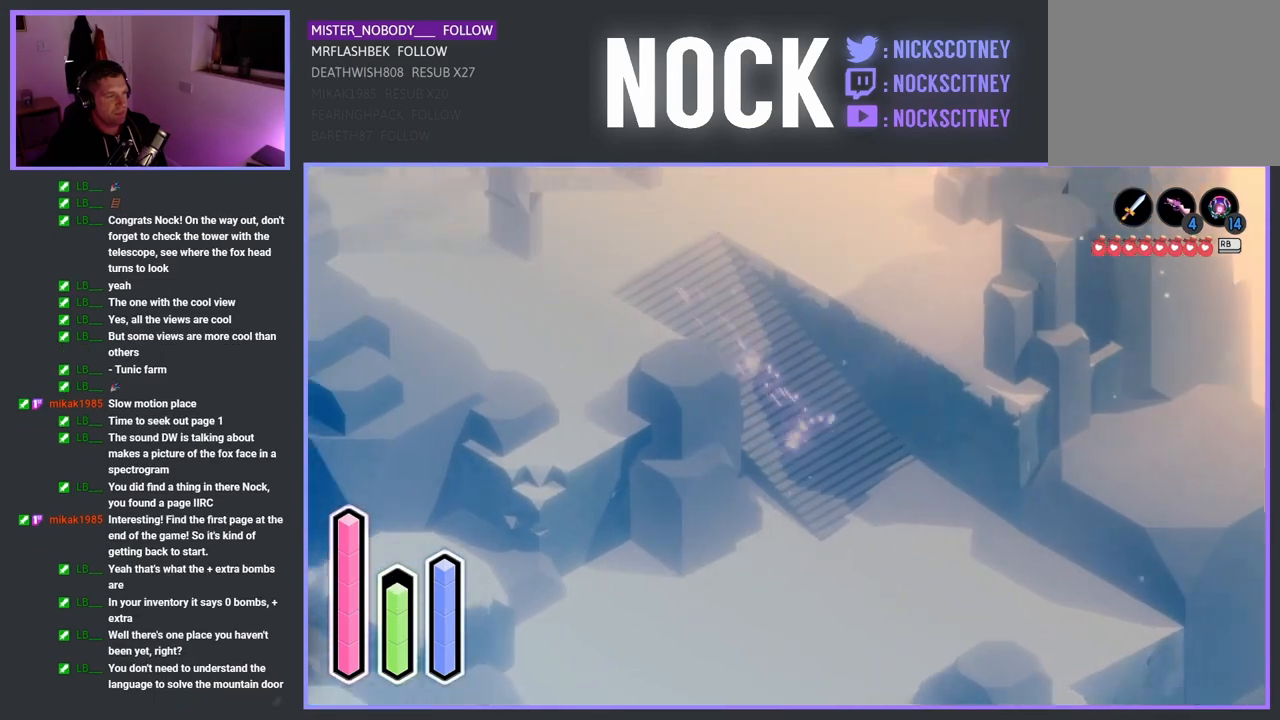
{"buttons": [], "left_stick": "up-left", "events": [[133, "CROSS", "down"], [283, "CROSS", "up"]]}
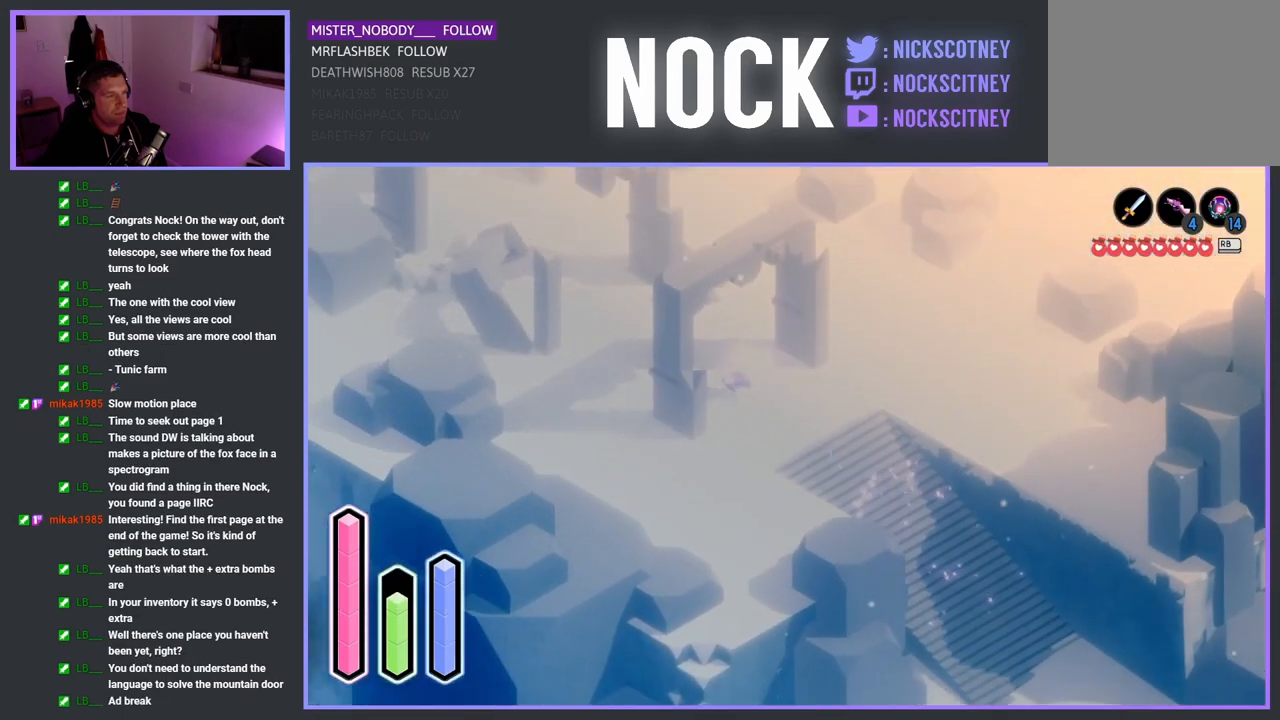
{"buttons": [], "left_stick": "up-left", "events": []}
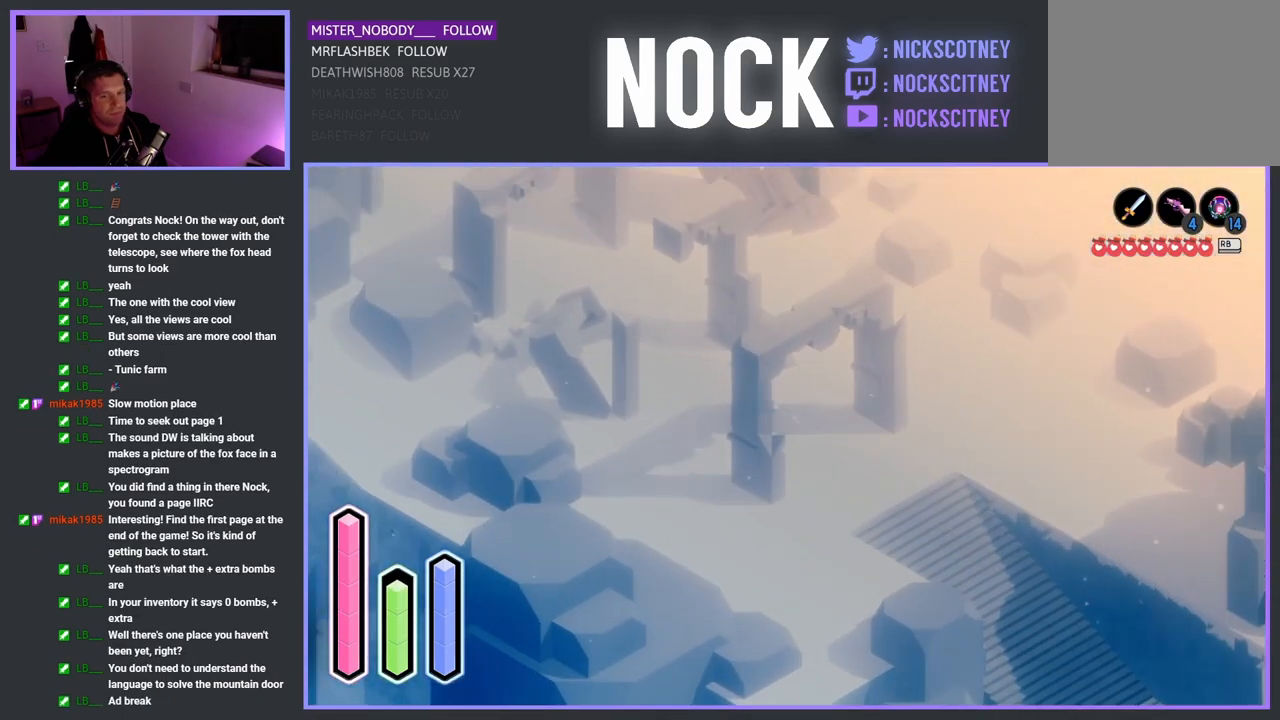
{"buttons": ["CROSS"], "left_stick": "up-left", "events": [[433, "CROSS", "down"]]}
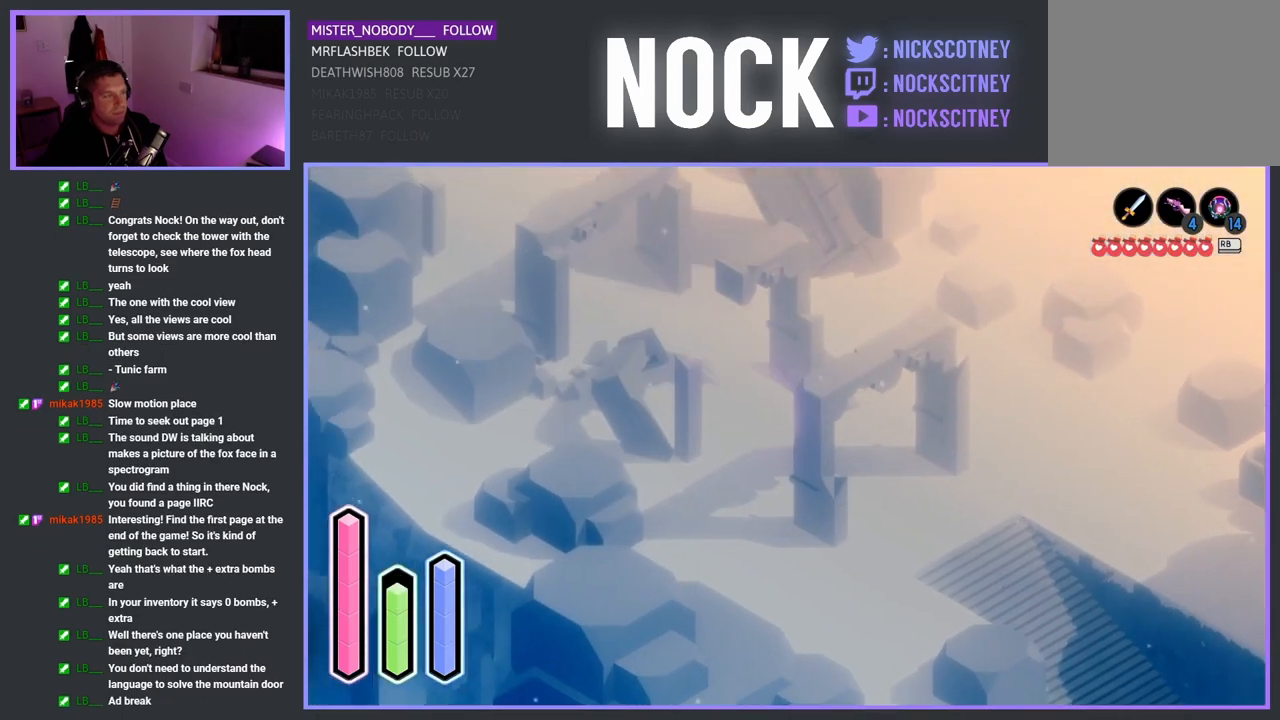
{"buttons": [], "left_stick": "up-left", "events": [[100, "CROSS", "up"]]}
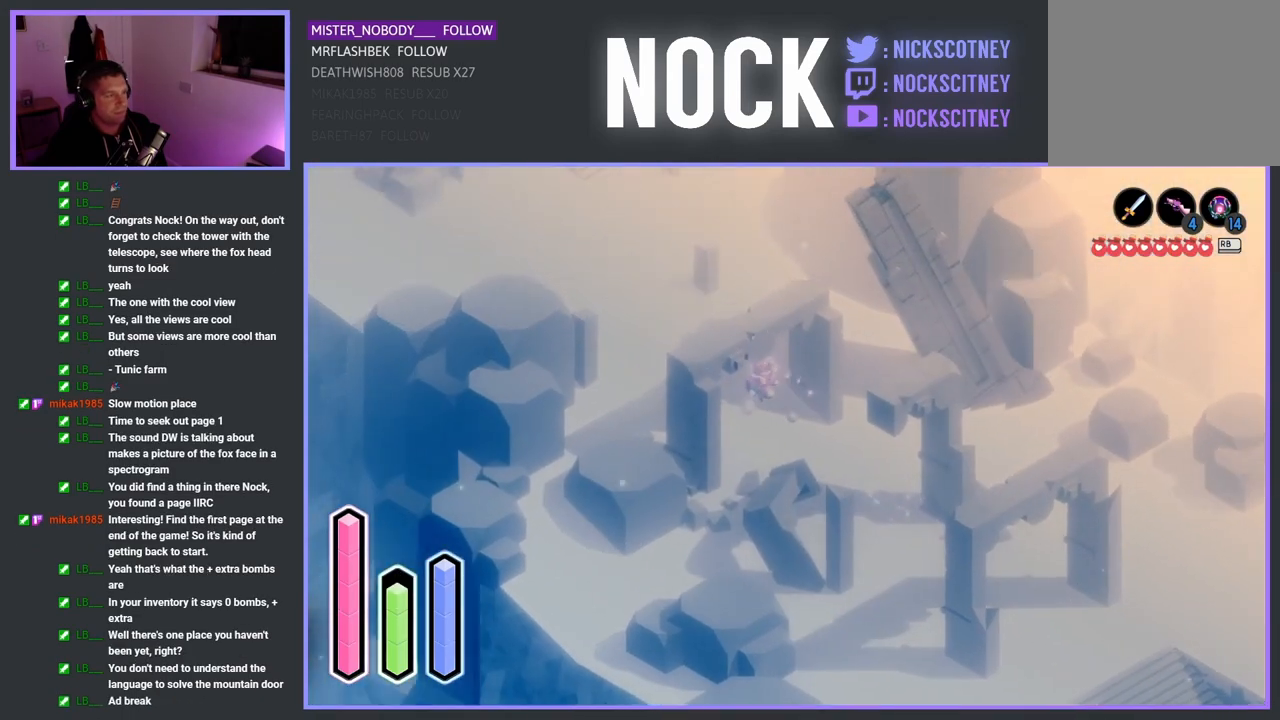
{"buttons": [], "left_stick": "up", "events": [[117, "CROSS", "down"], [250, "CROSS", "up"], [267, "left_stick", "up"]]}
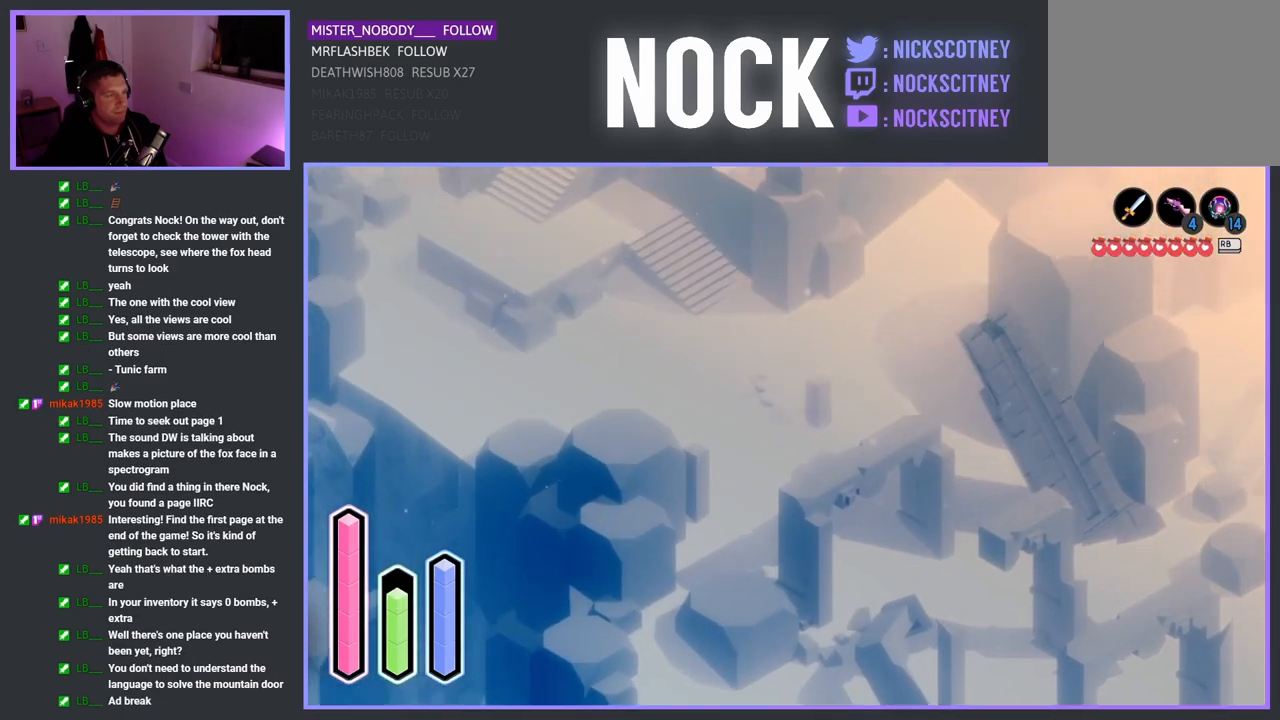
{"buttons": [], "left_stick": "up", "events": []}
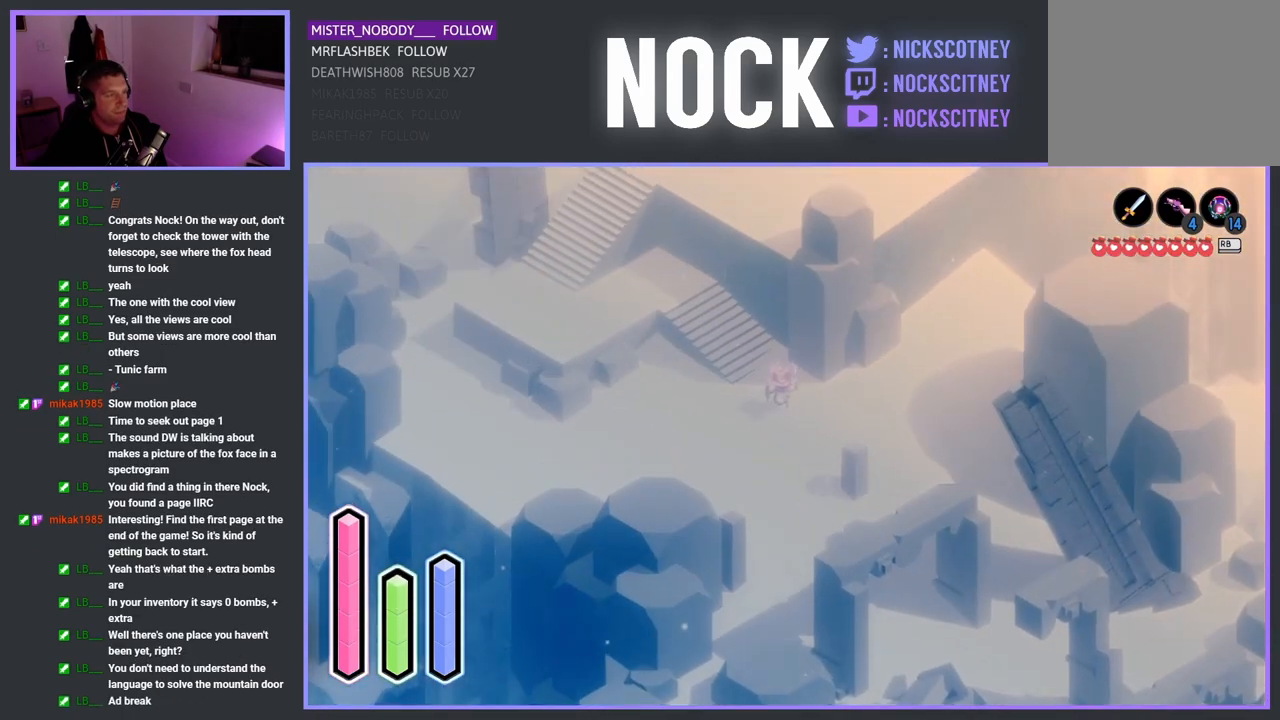
{"buttons": [], "left_stick": "down-left", "events": [[117, "left_stick", "up-left"], [167, "CROSS", "down"], [317, "CROSS", "up"], [467, "left_stick", "down-left"]]}
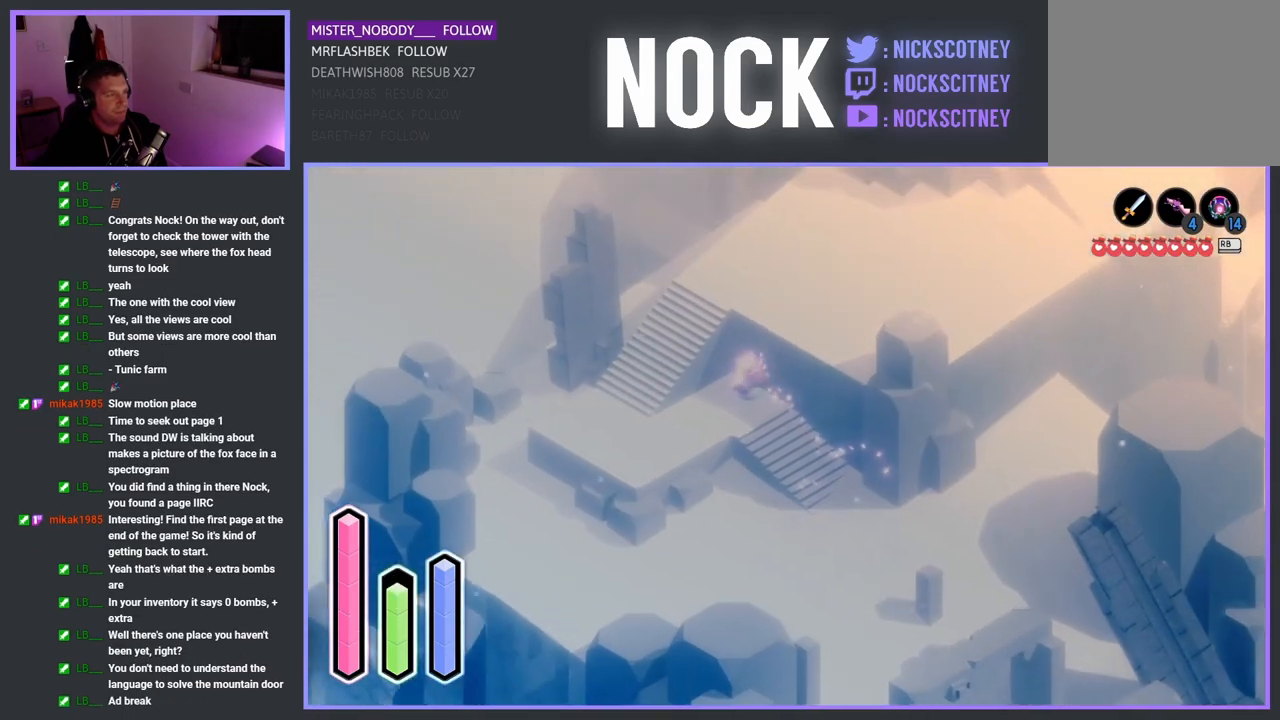
{"buttons": [], "left_stick": "left", "events": [[383, "left_stick", "left"]]}
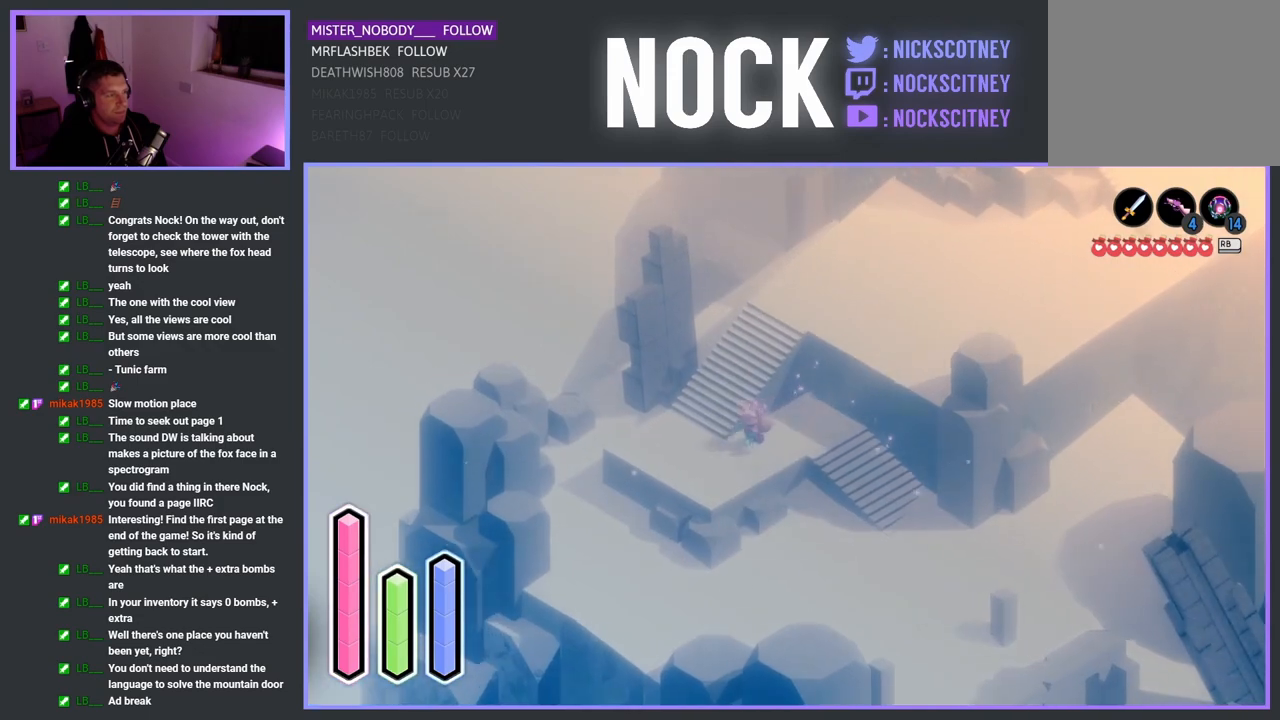
{"buttons": [], "left_stick": "center", "events": [[250, "left_stick", "up-left"], [367, "left_stick", "up"], [467, "left_stick", "center"]]}
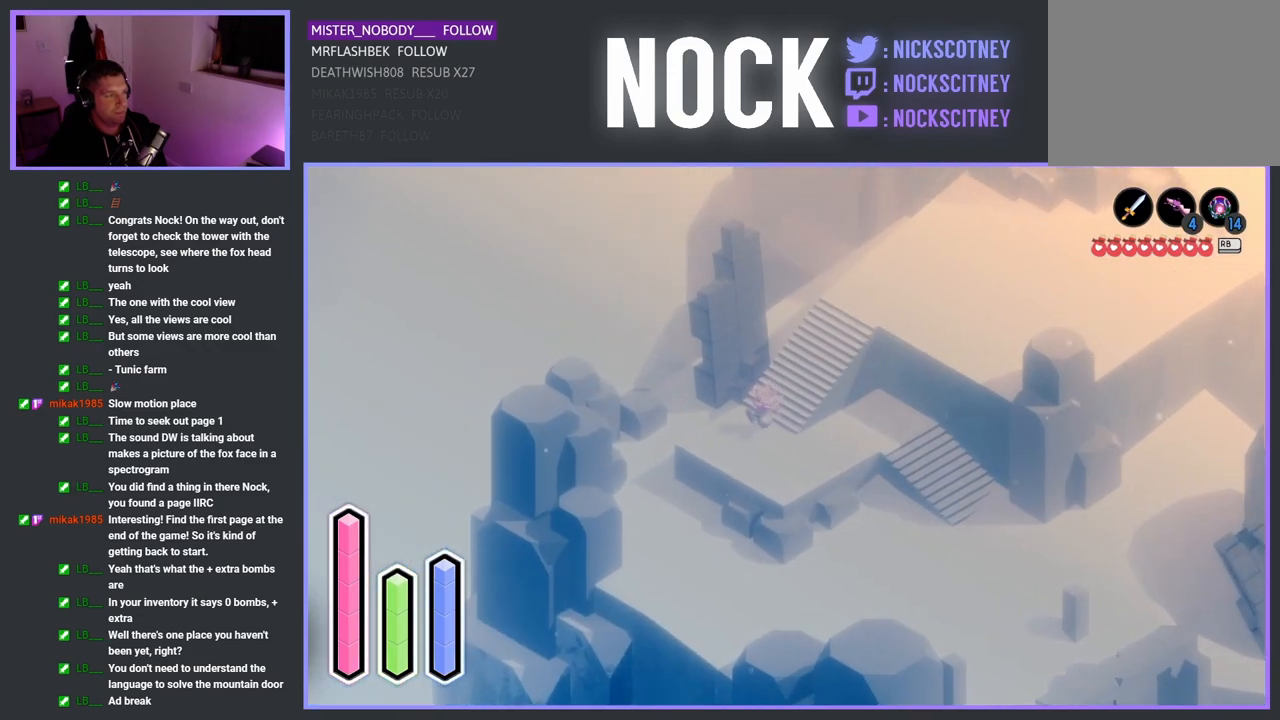
{"buttons": [], "left_stick": "center", "events": []}
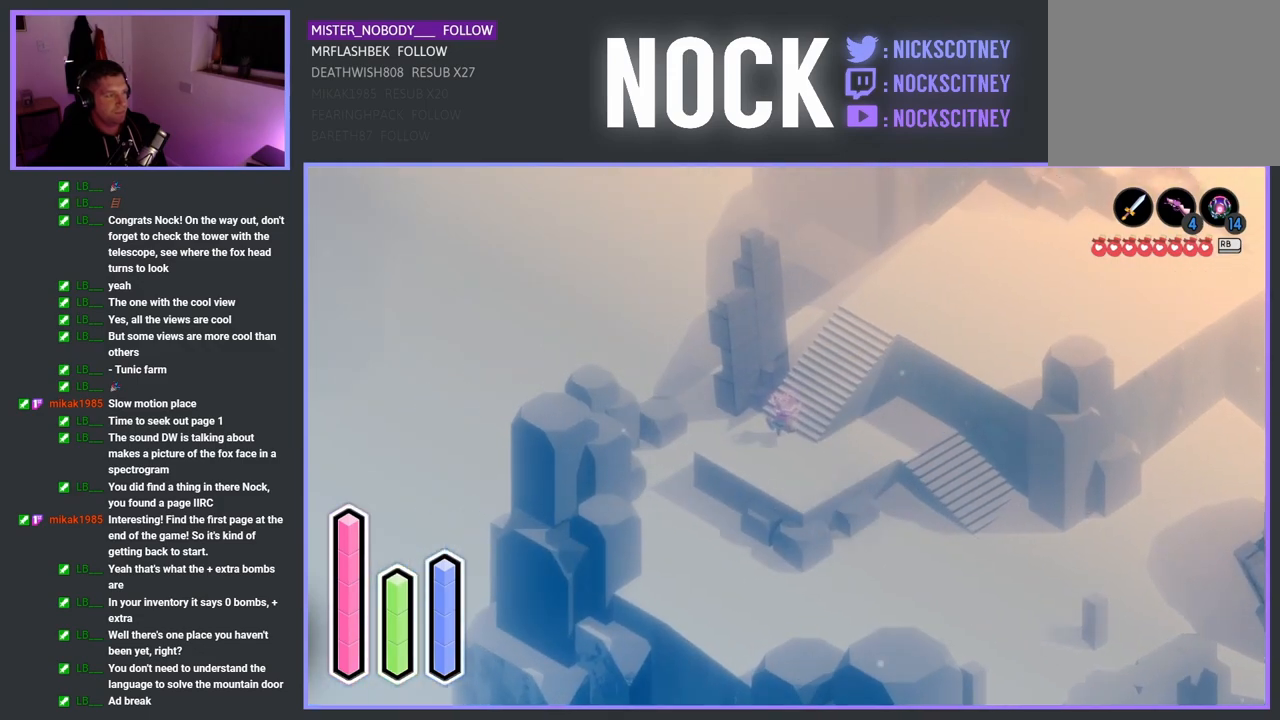
{"buttons": [], "left_stick": "center", "events": []}
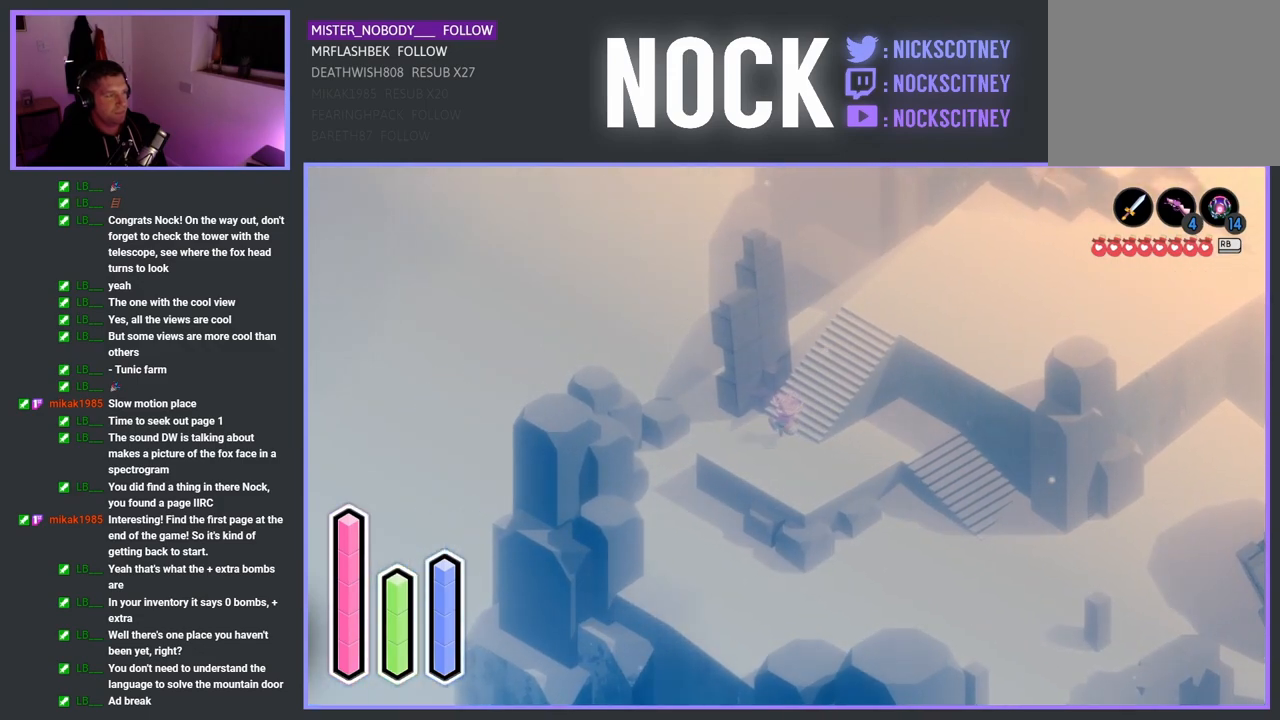
{"buttons": [], "left_stick": "up", "events": [[500, "left_stick", "up"]]}
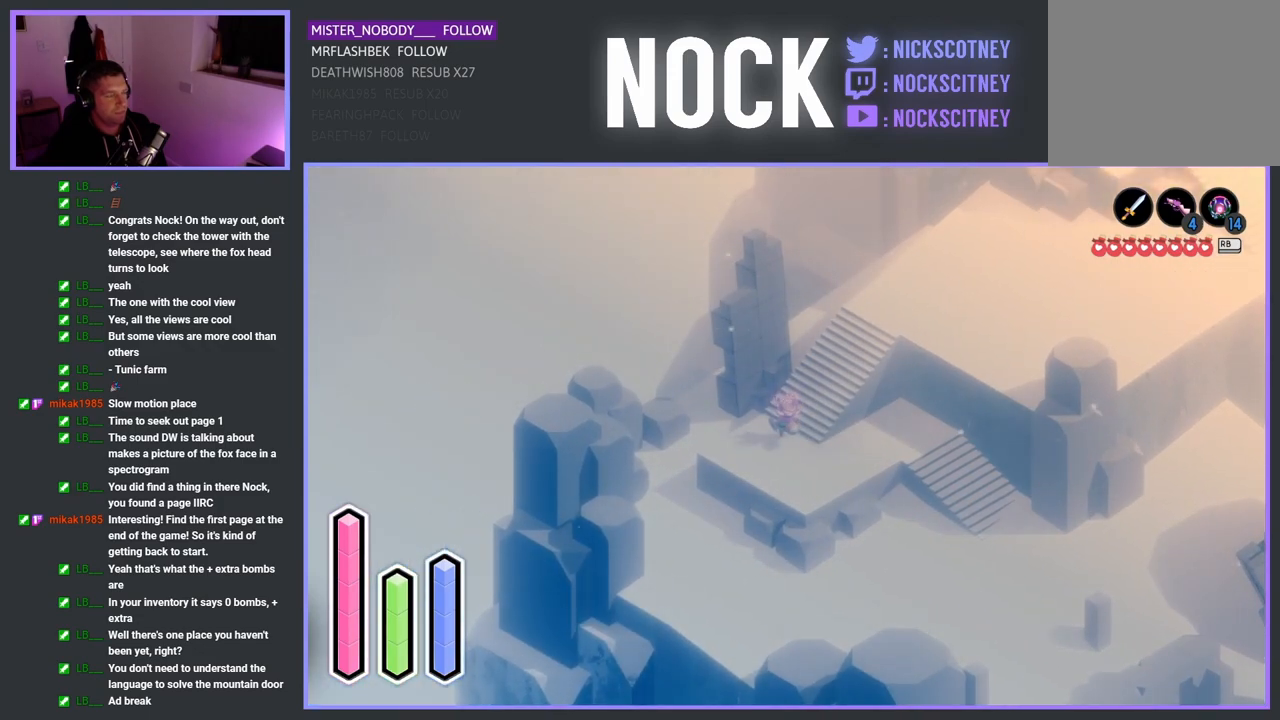
{"buttons": [], "left_stick": "up-right", "events": [[50, "left_stick", "up-right"]]}
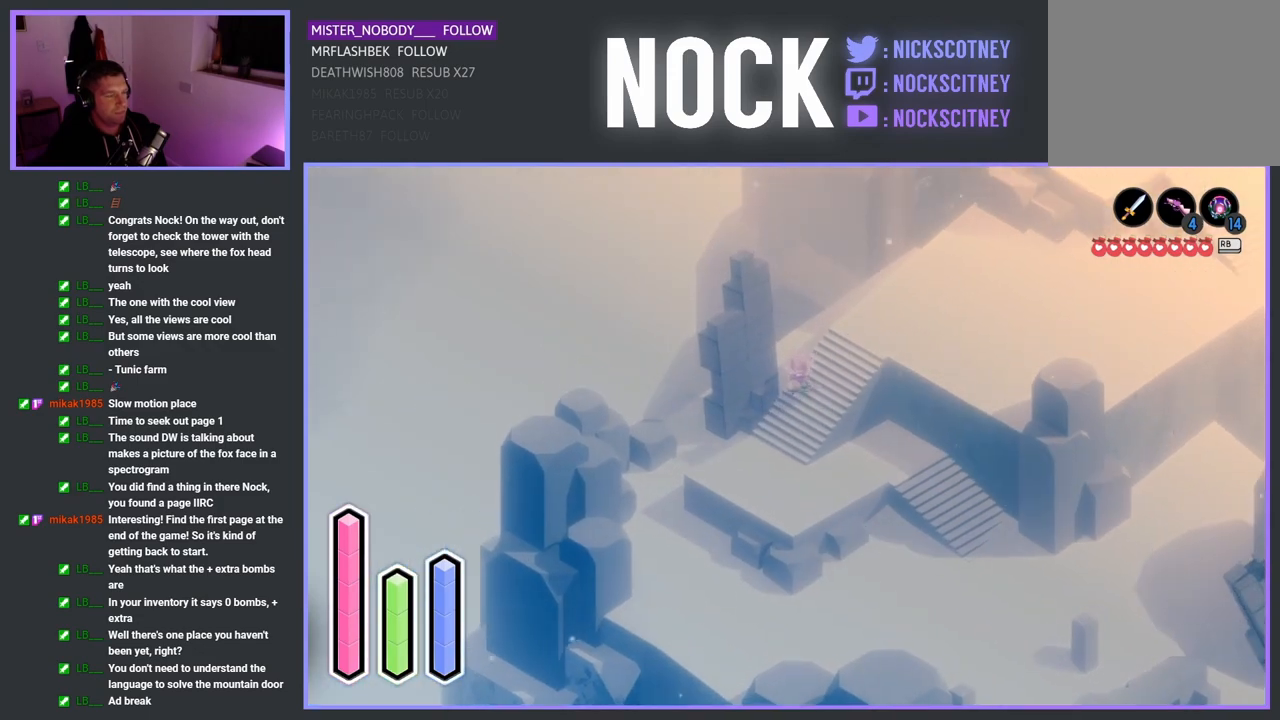
{"buttons": [], "left_stick": "up-right", "events": []}
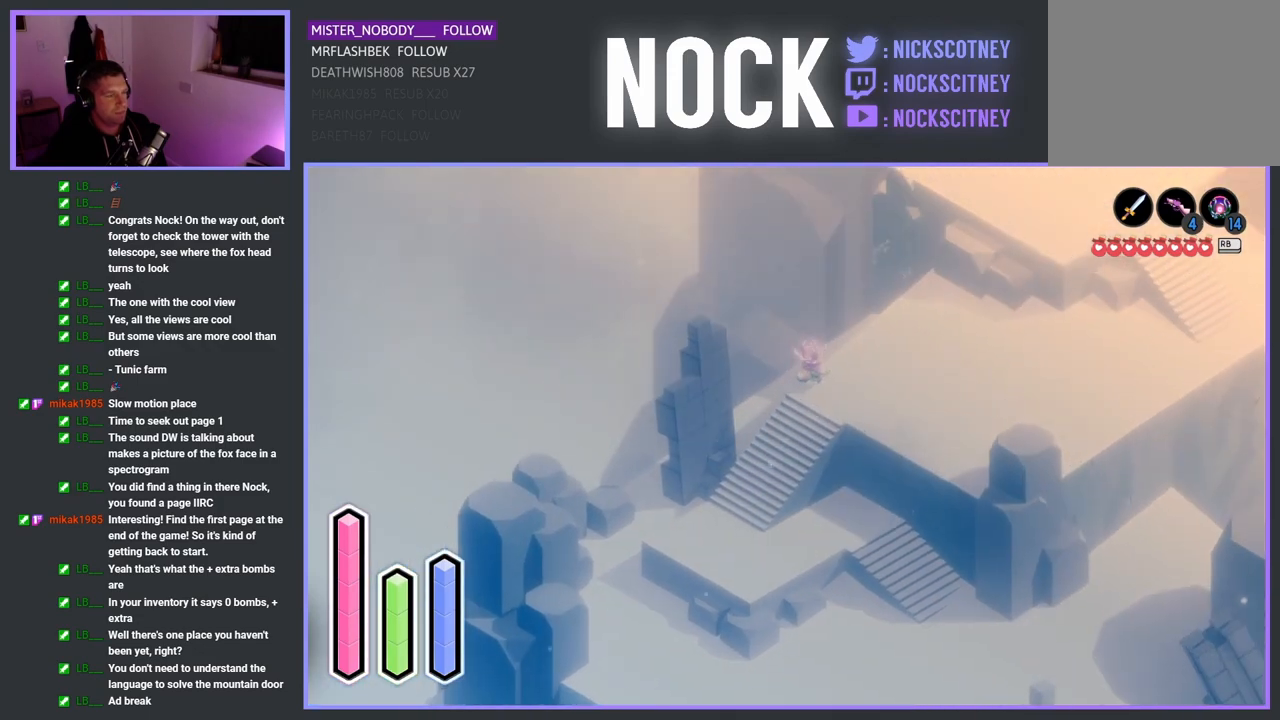
{"buttons": ["CROSS"], "left_stick": "right", "events": [[167, "left_stick", "right"], [450, "CROSS", "down"]]}
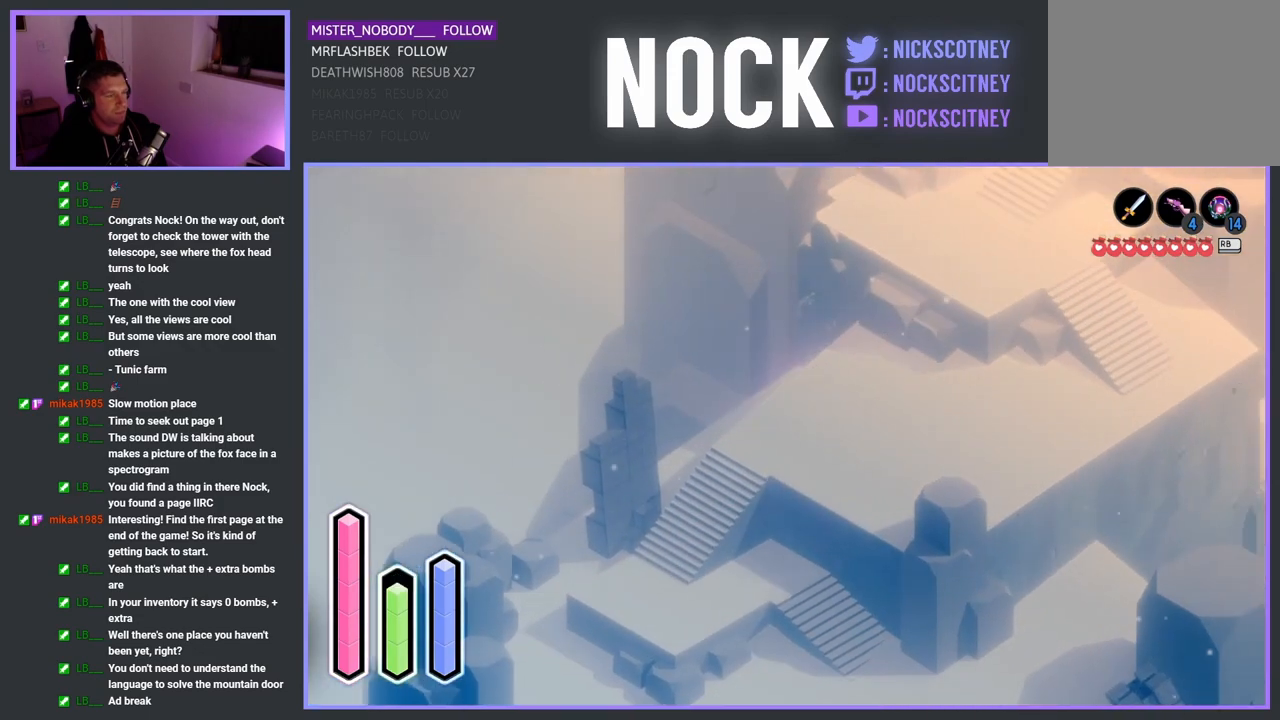
{"buttons": [], "left_stick": "right", "events": [[117, "CROSS", "up"]]}
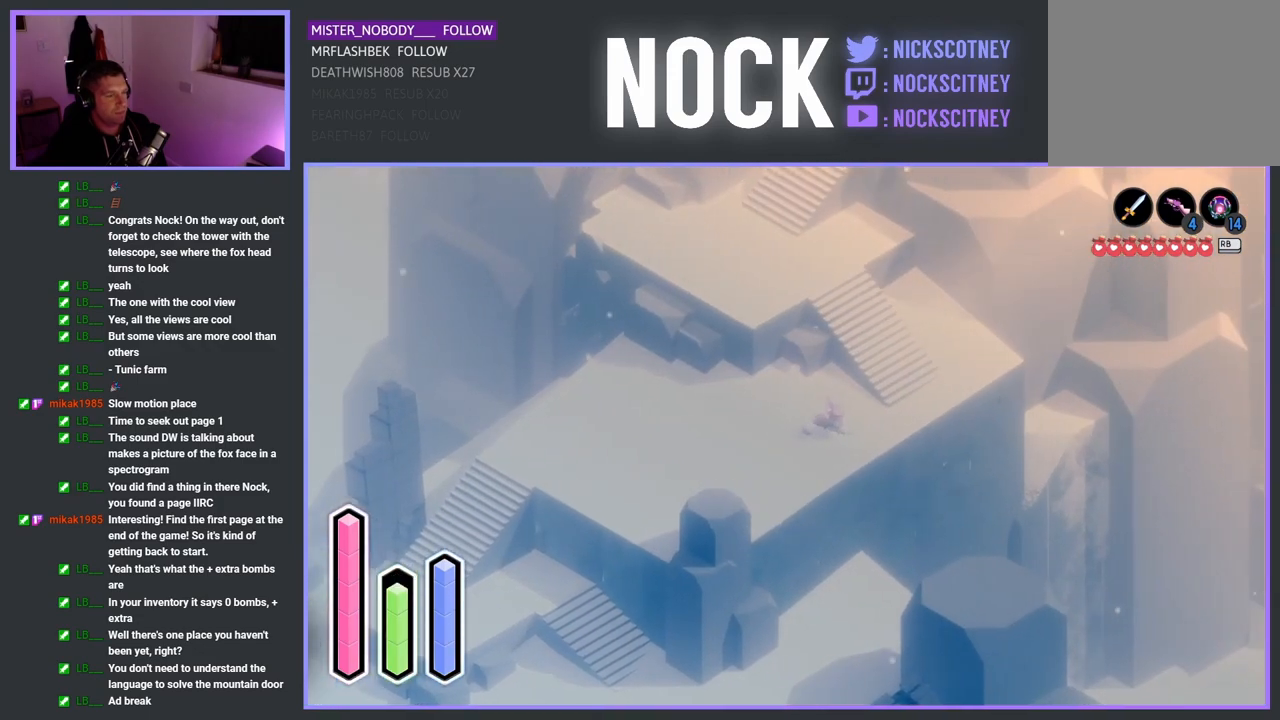
{"buttons": [], "left_stick": "up", "events": [[67, "left_stick", "up-right"], [483, "left_stick", "up"]]}
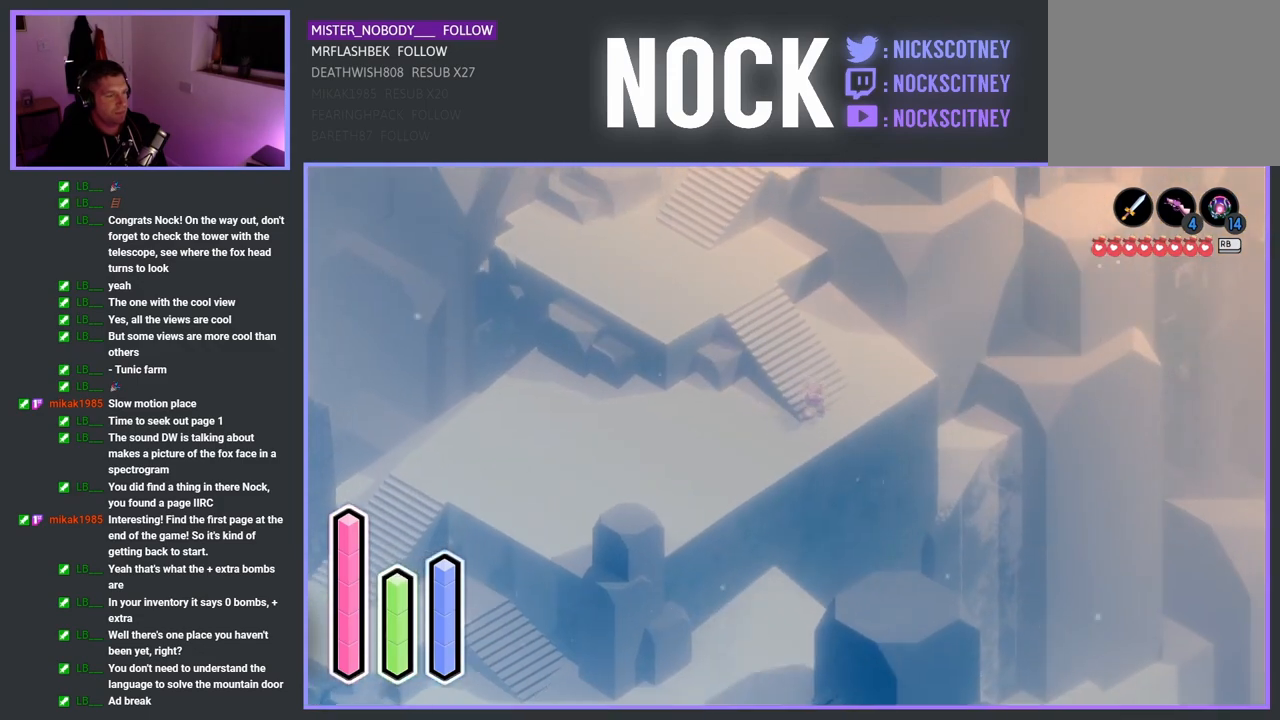
{"buttons": [], "left_stick": "up-left", "events": [[83, "left_stick", "up-left"]]}
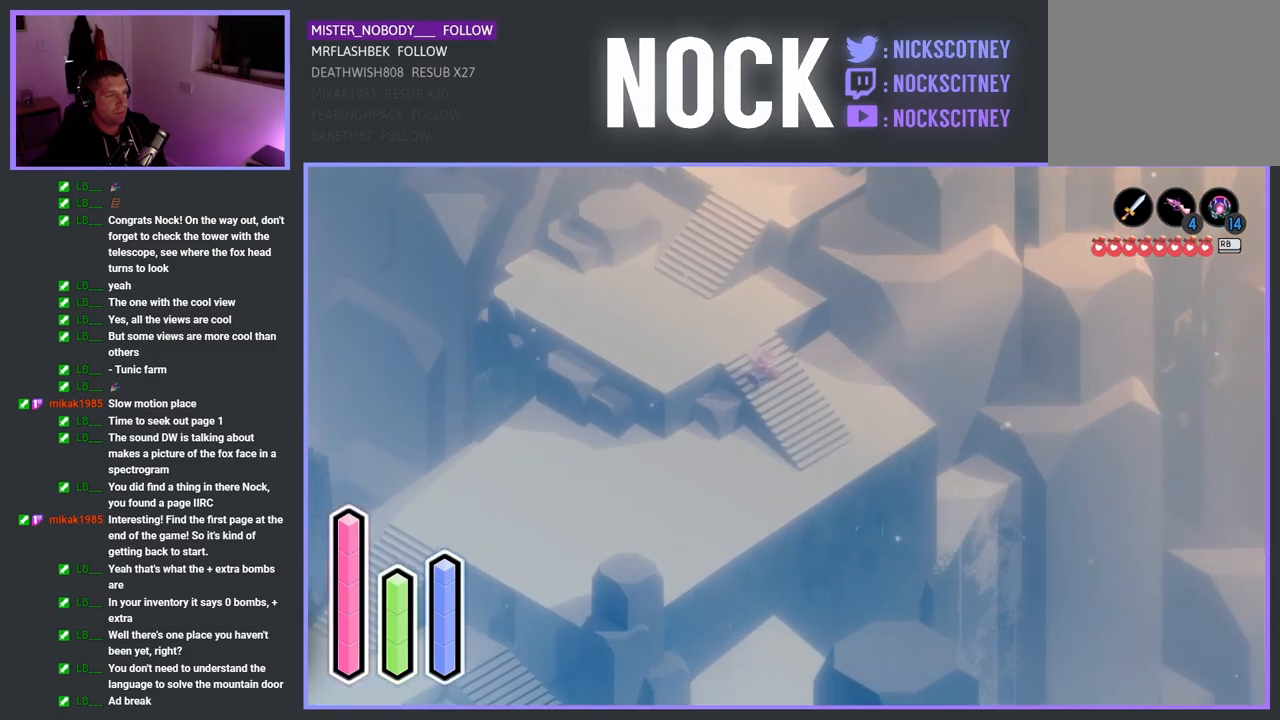
{"buttons": [], "left_stick": "up-left", "events": []}
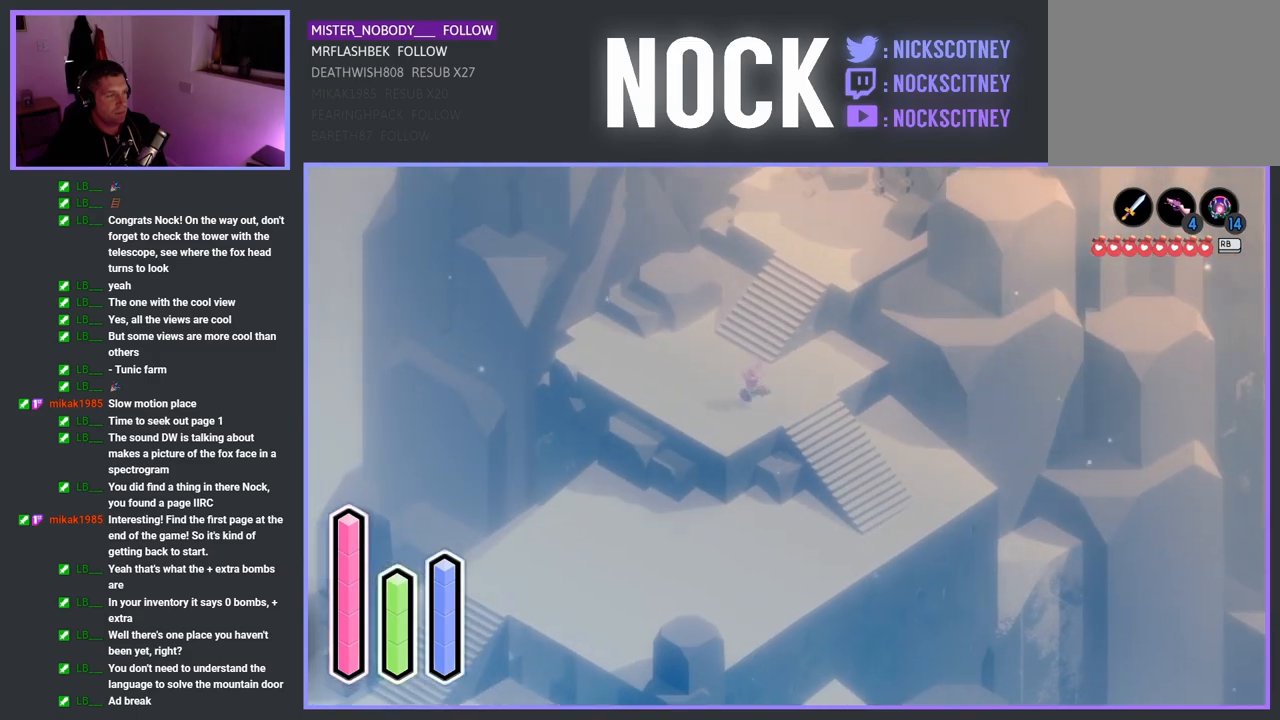
{"buttons": [], "left_stick": "up-right", "events": [[83, "left_stick", "up"], [383, "left_stick", "up-right"]]}
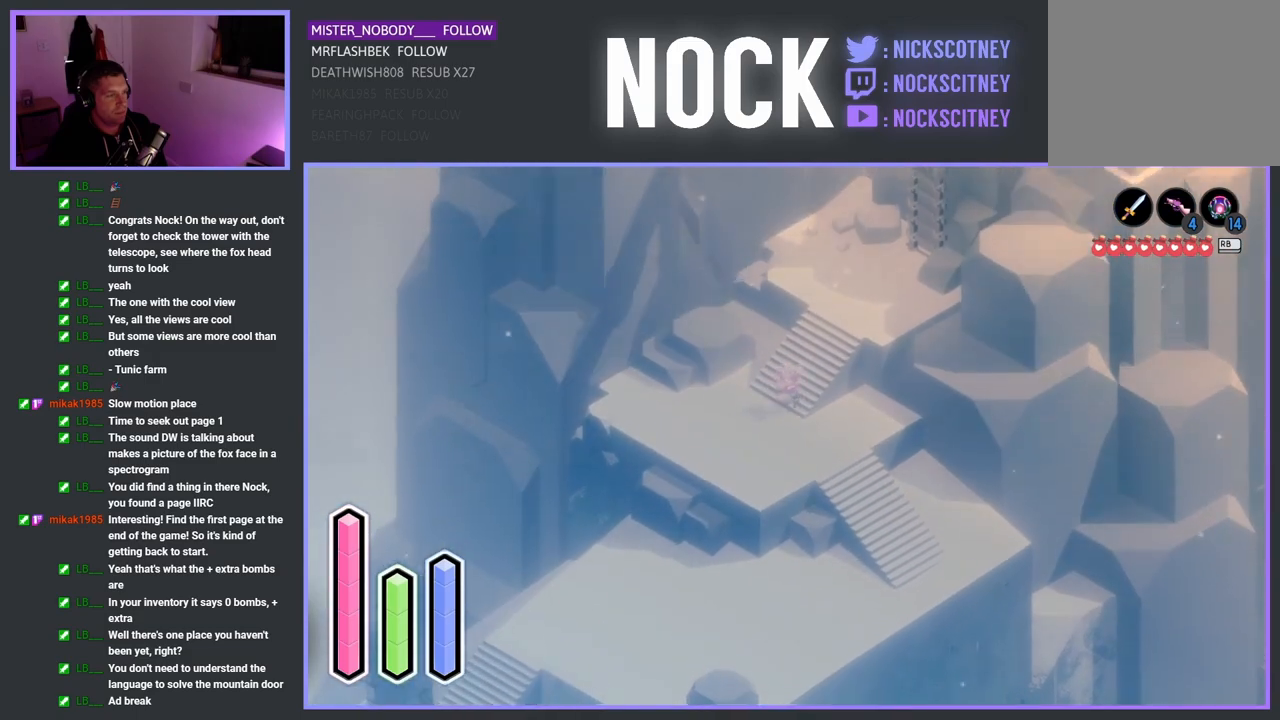
{"buttons": [], "left_stick": "up-right", "events": []}
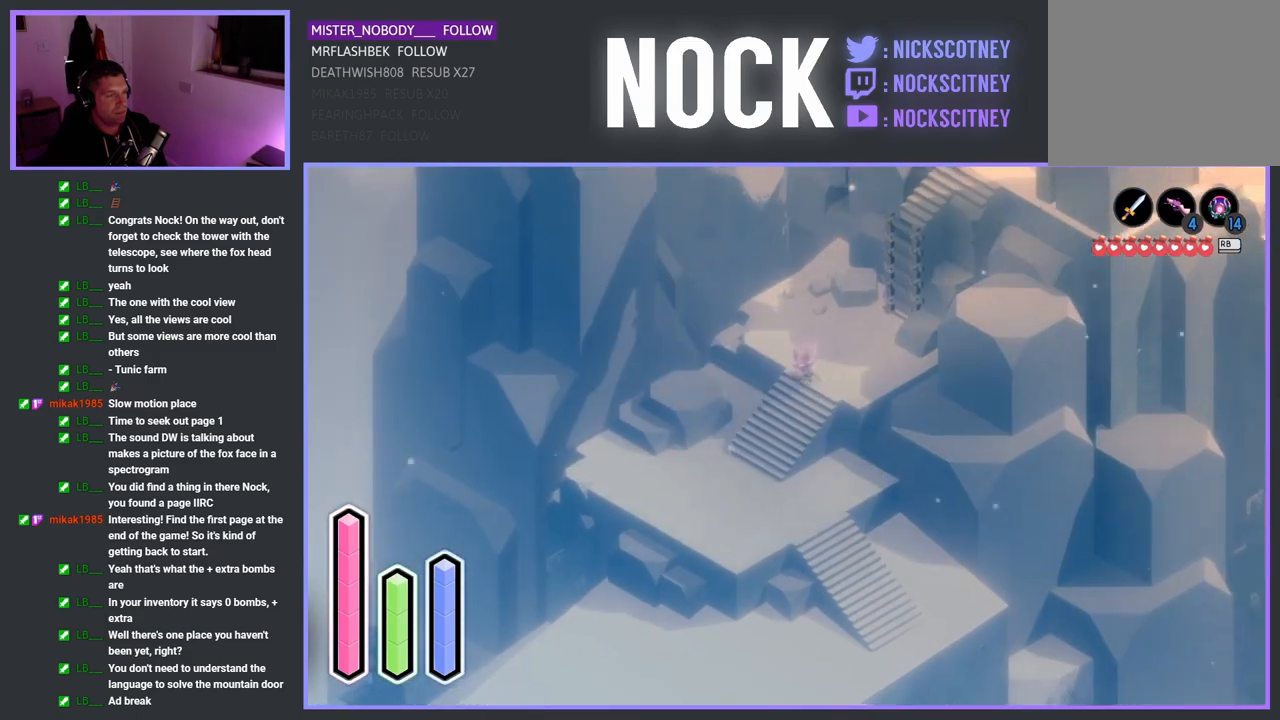
{"buttons": [], "left_stick": "up-right", "events": []}
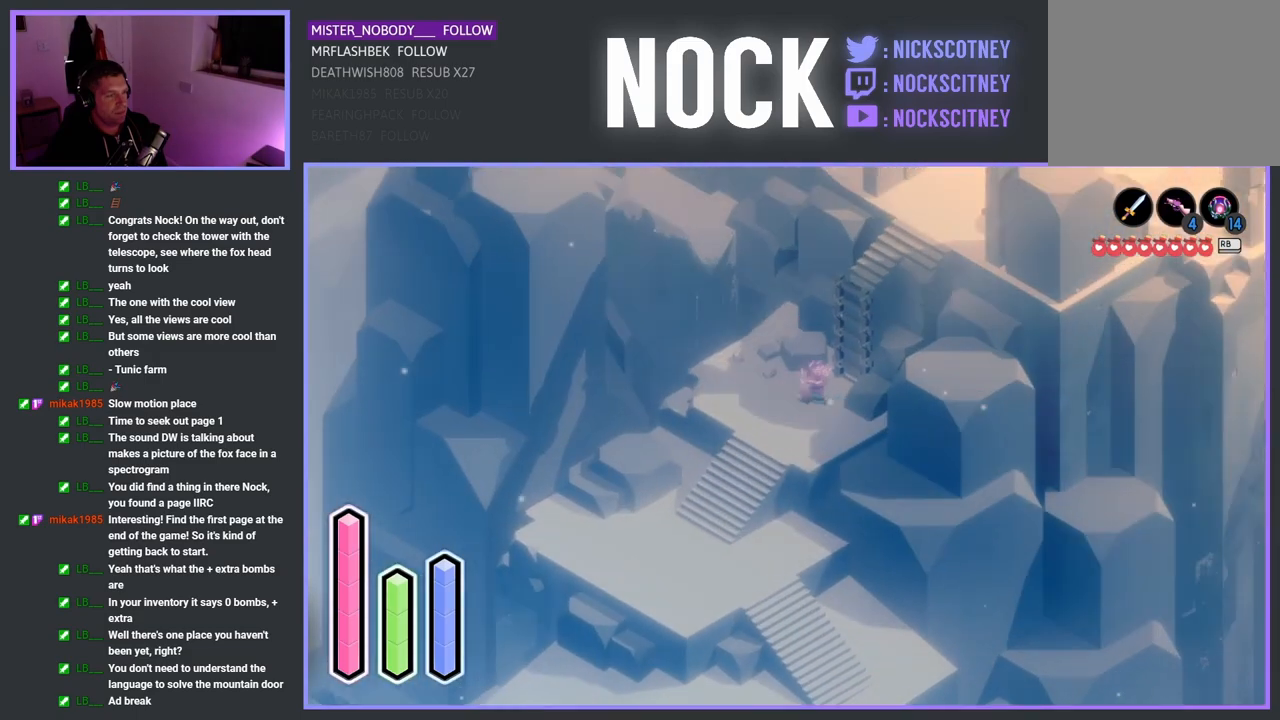
{"buttons": [], "left_stick": "up-right", "events": [[217, "CROSS", "down"], [367, "CROSS", "up"]]}